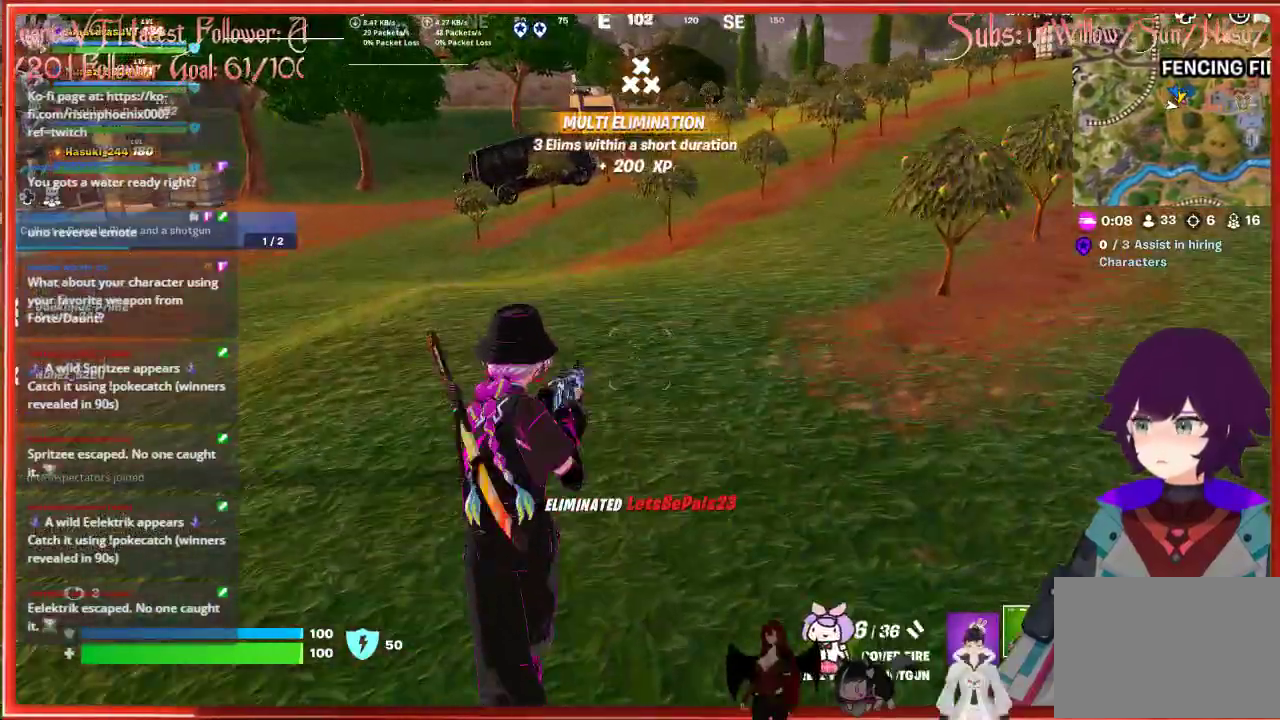
Gameplay with a controller (Xbox layout); each line is a JSON object with the inputs held at the frame after it. "events" lists button and stick changes between this image and that frame as [ms after this image, input, new state], when the widget could be followed in between.
{"buttons": [], "left_stick": "up", "right_stick": "left", "events": [[250, "right_stick", "left"]]}
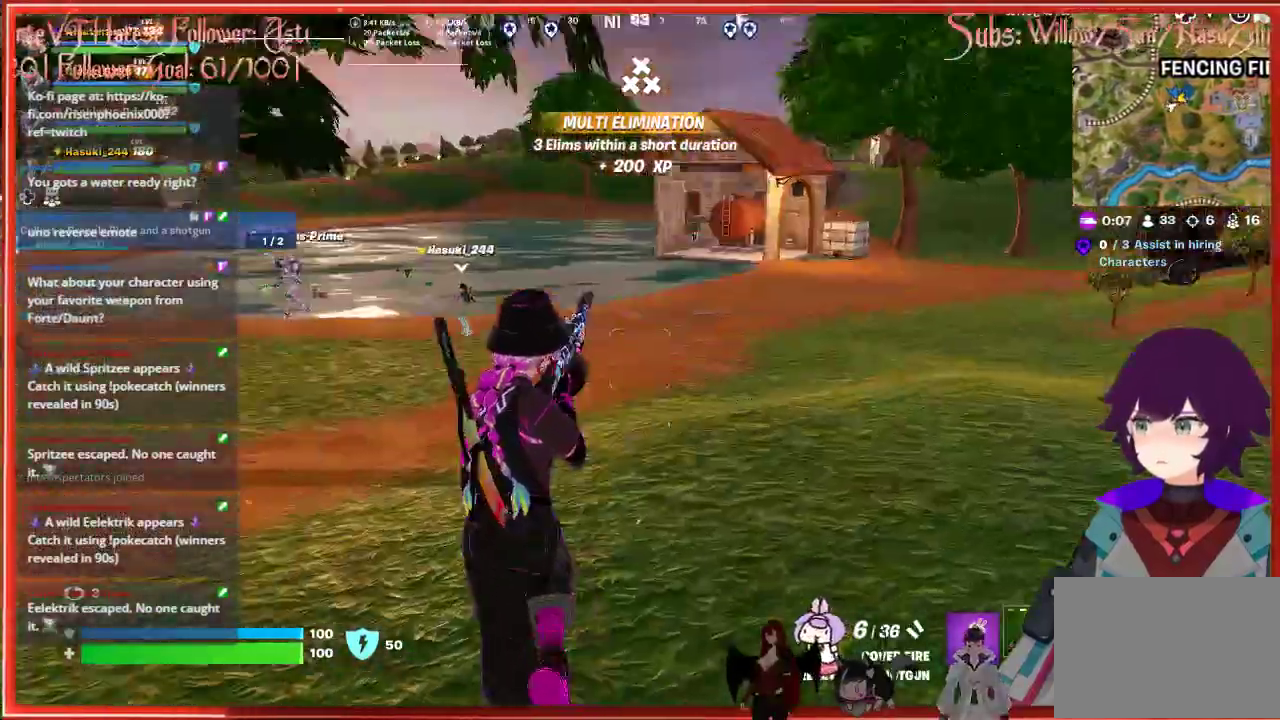
{"buttons": [], "left_stick": "up", "right_stick": "center", "events": [[50, "right_stick", "center"]]}
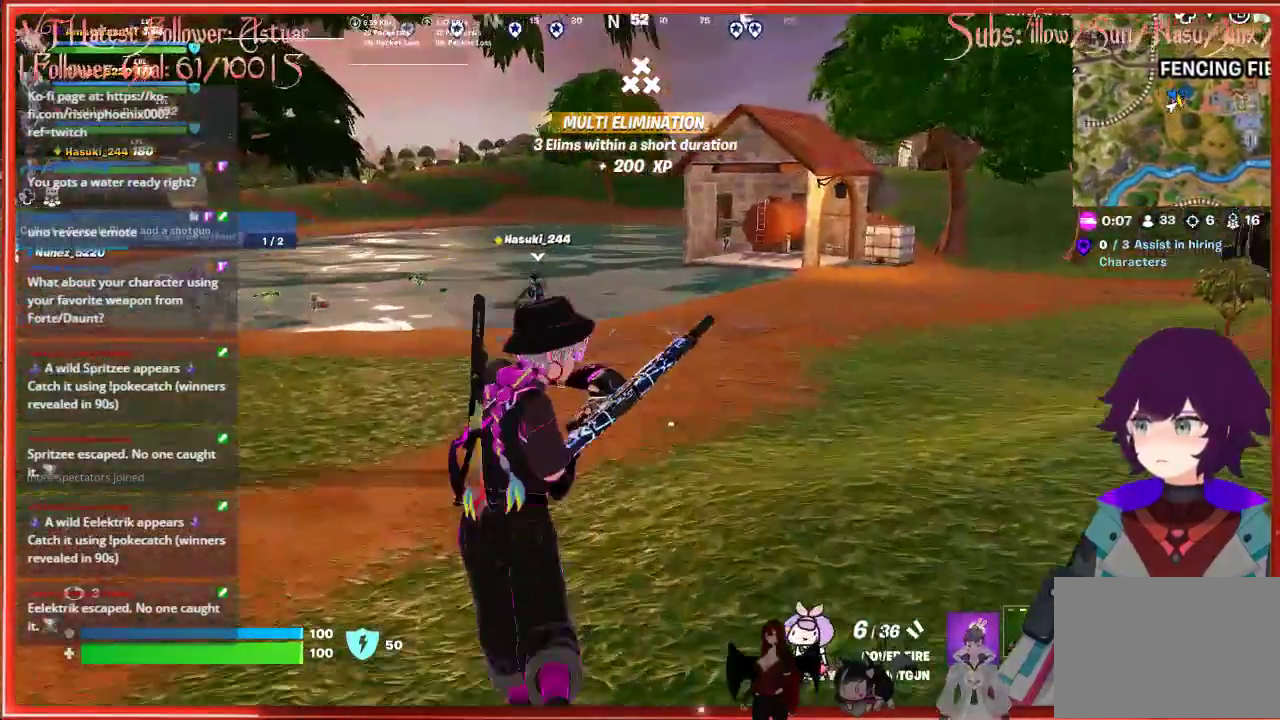
{"buttons": [], "left_stick": "up", "right_stick": "left", "events": [[400, "right_stick", "left"]]}
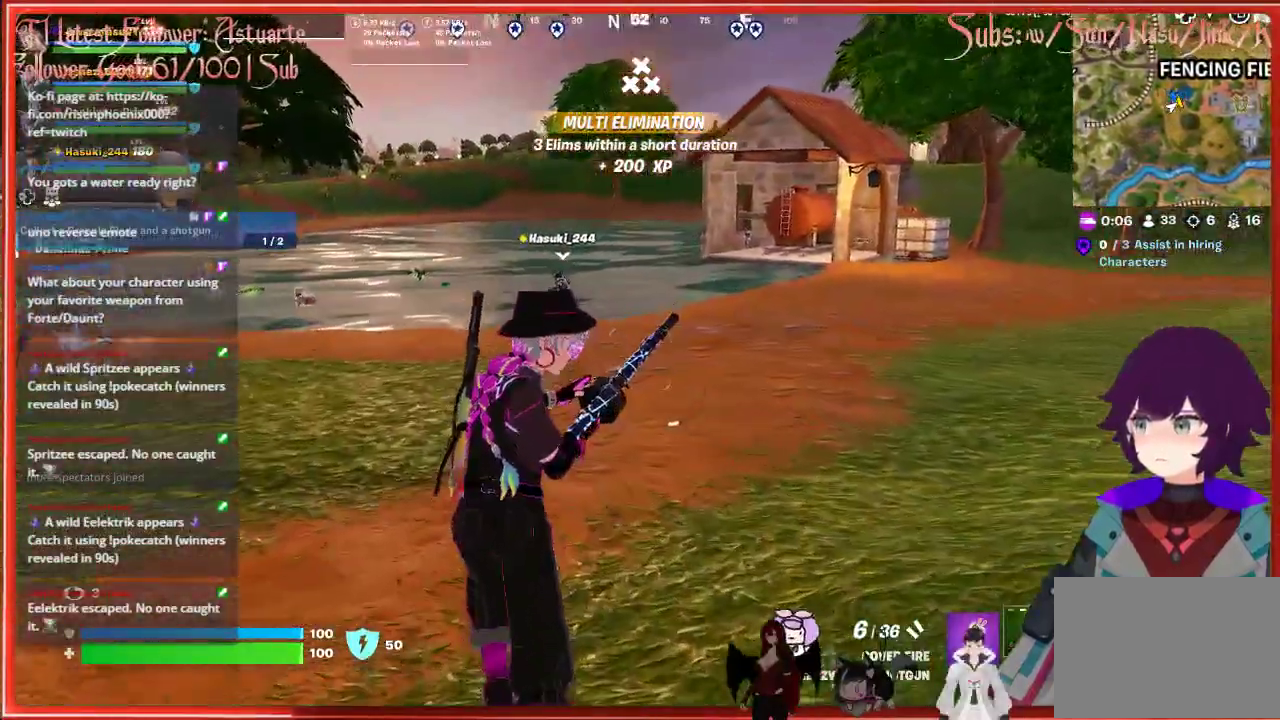
{"buttons": [], "left_stick": "up-left", "right_stick": "left", "events": [[233, "left_stick", "up-left"]]}
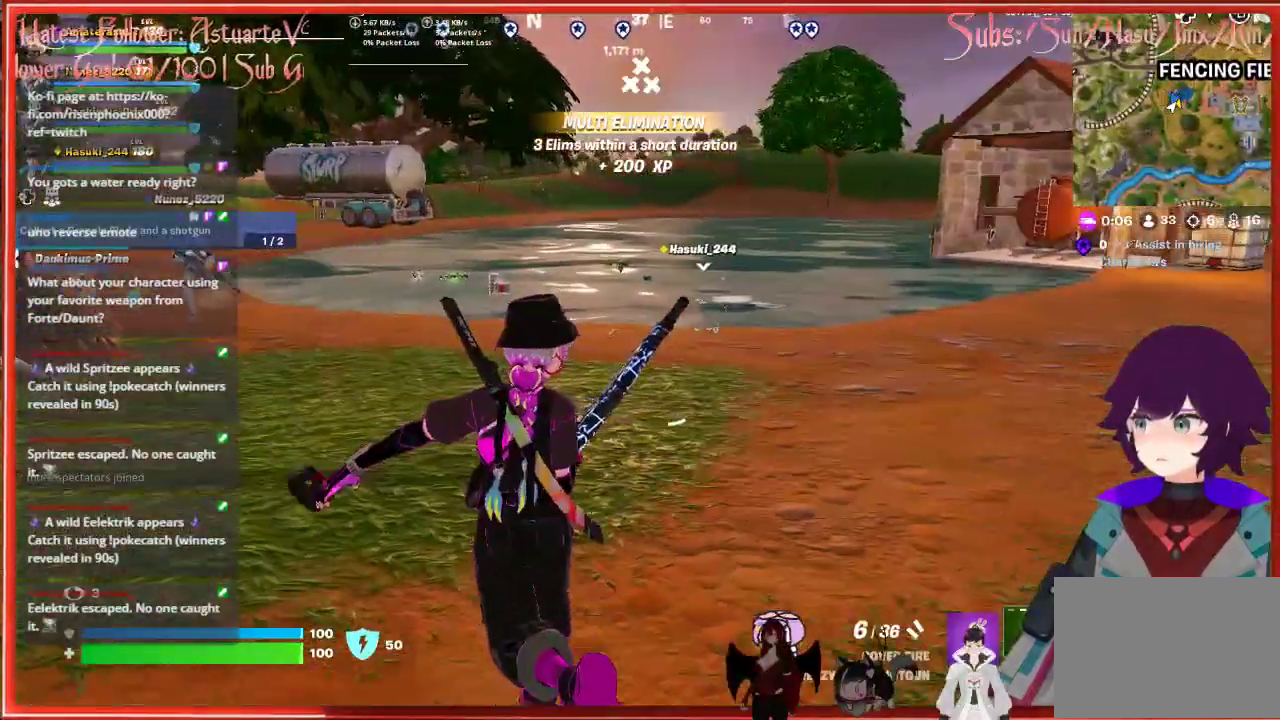
{"buttons": [], "left_stick": "up-left", "right_stick": "left", "events": []}
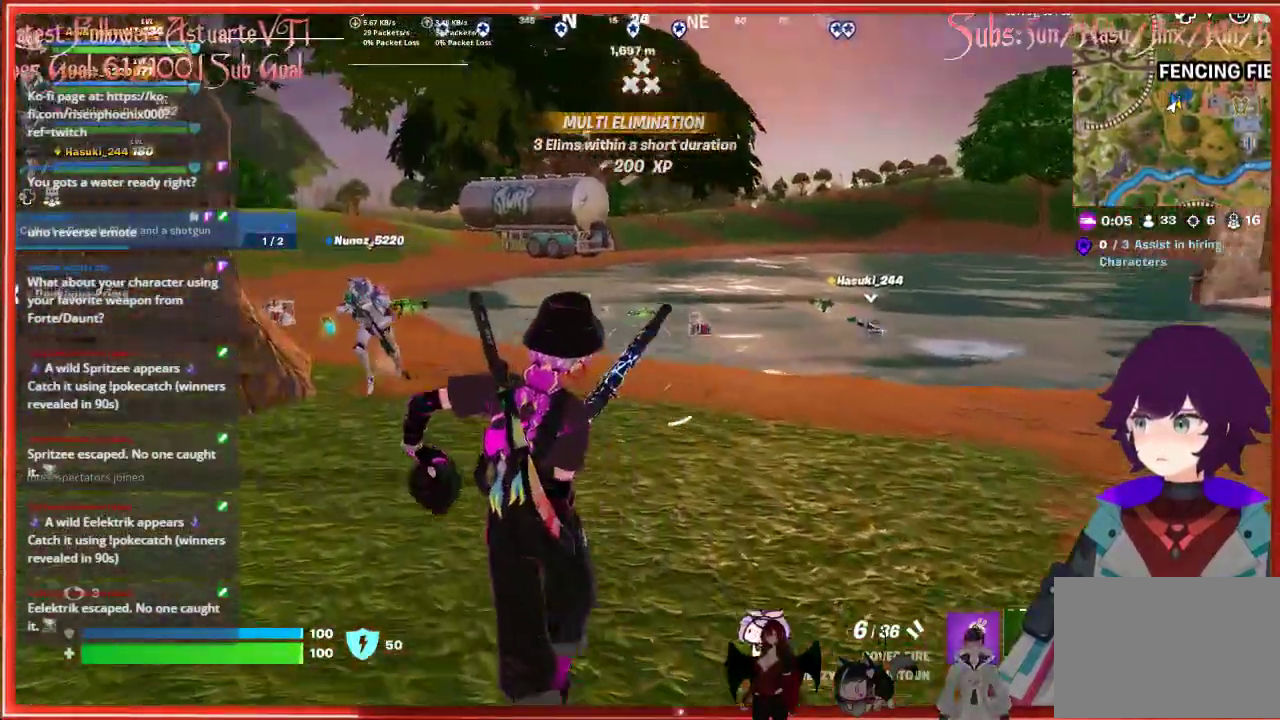
{"buttons": [], "left_stick": "up", "right_stick": "left", "events": [[33, "left_stick", "up"]]}
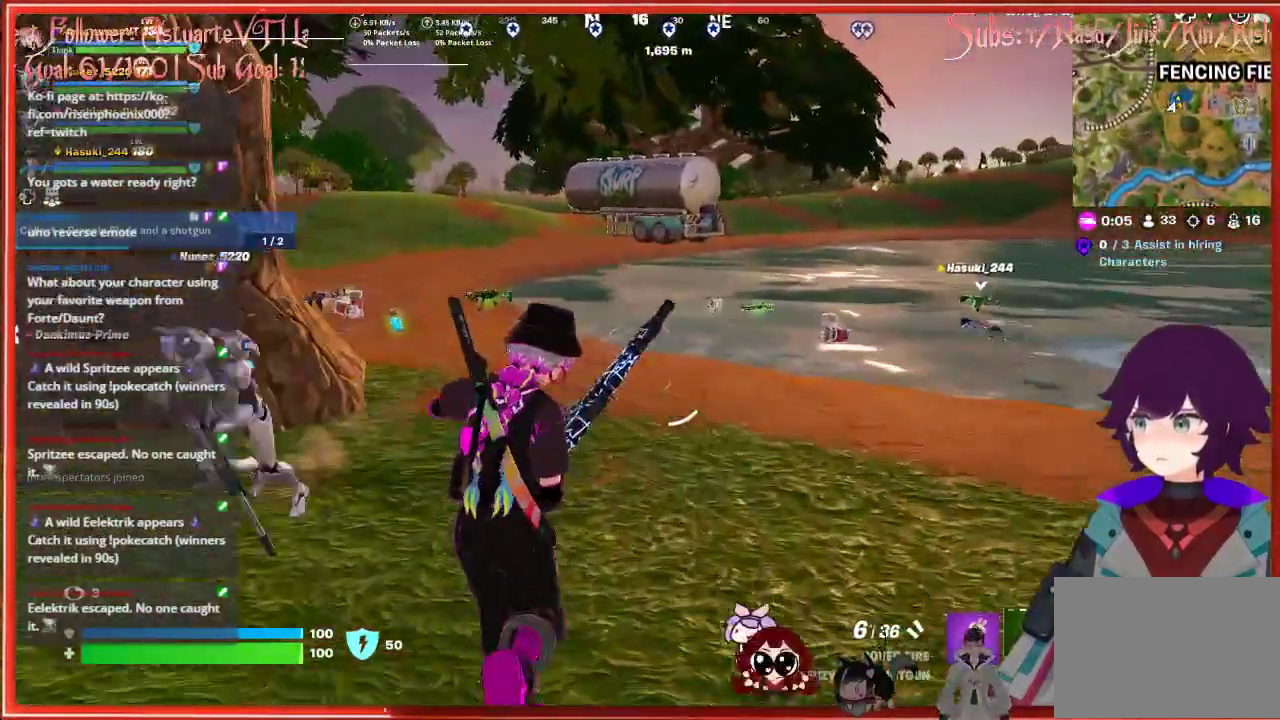
{"buttons": [], "left_stick": "up-left", "right_stick": "left", "events": [[167, "left_stick", "up-left"]]}
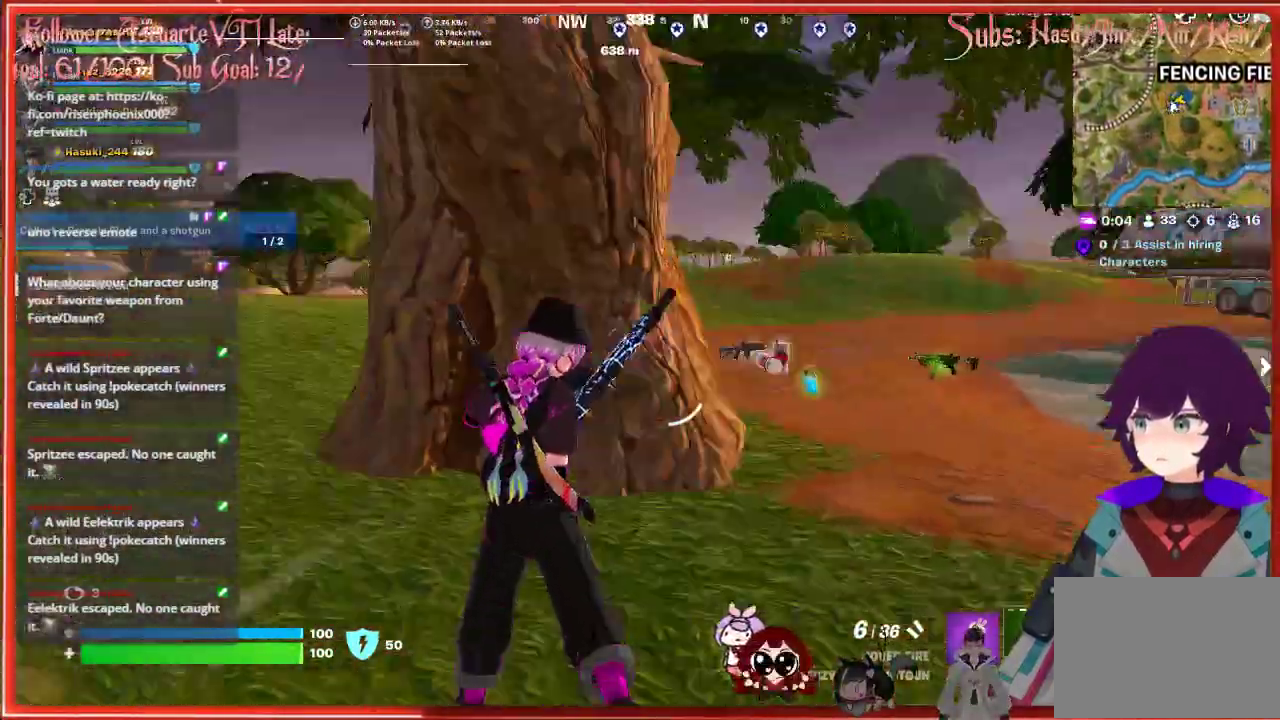
{"buttons": [], "left_stick": "up", "right_stick": "center", "events": [[117, "left_stick", "up"], [150, "right_stick", "center"]]}
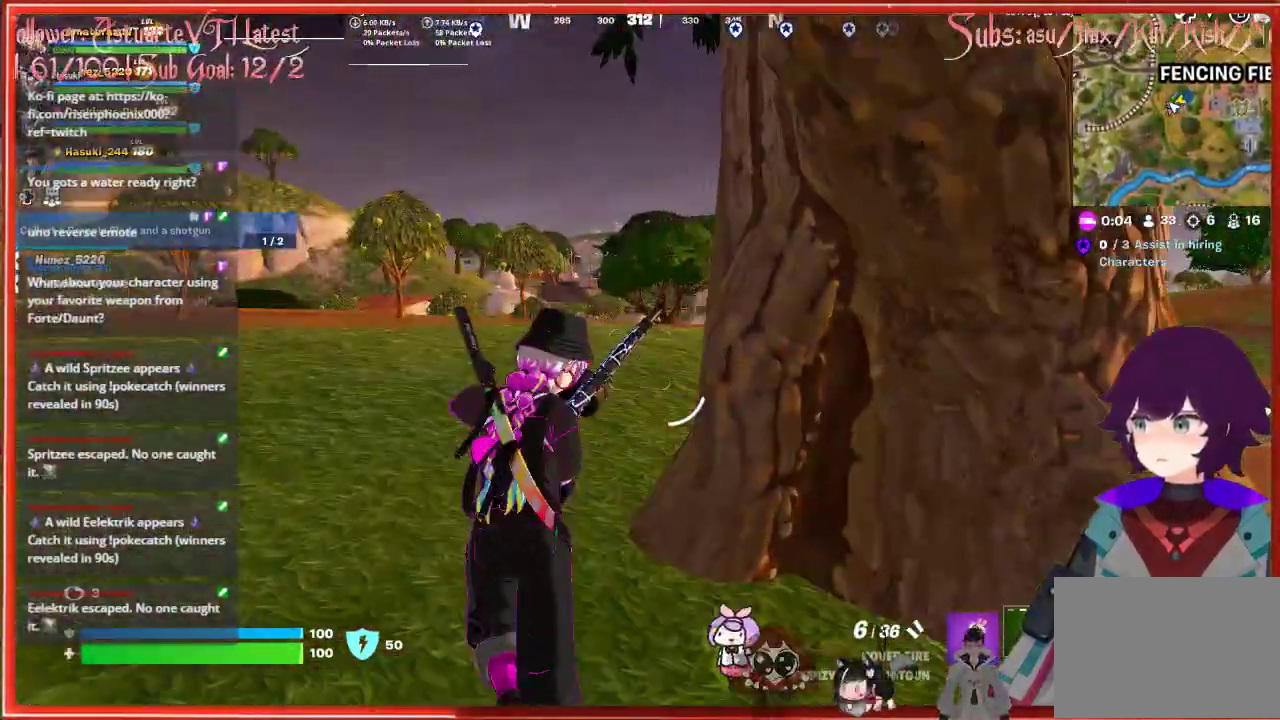
{"buttons": [], "left_stick": "up", "right_stick": "right", "events": [[367, "right_stick", "right"]]}
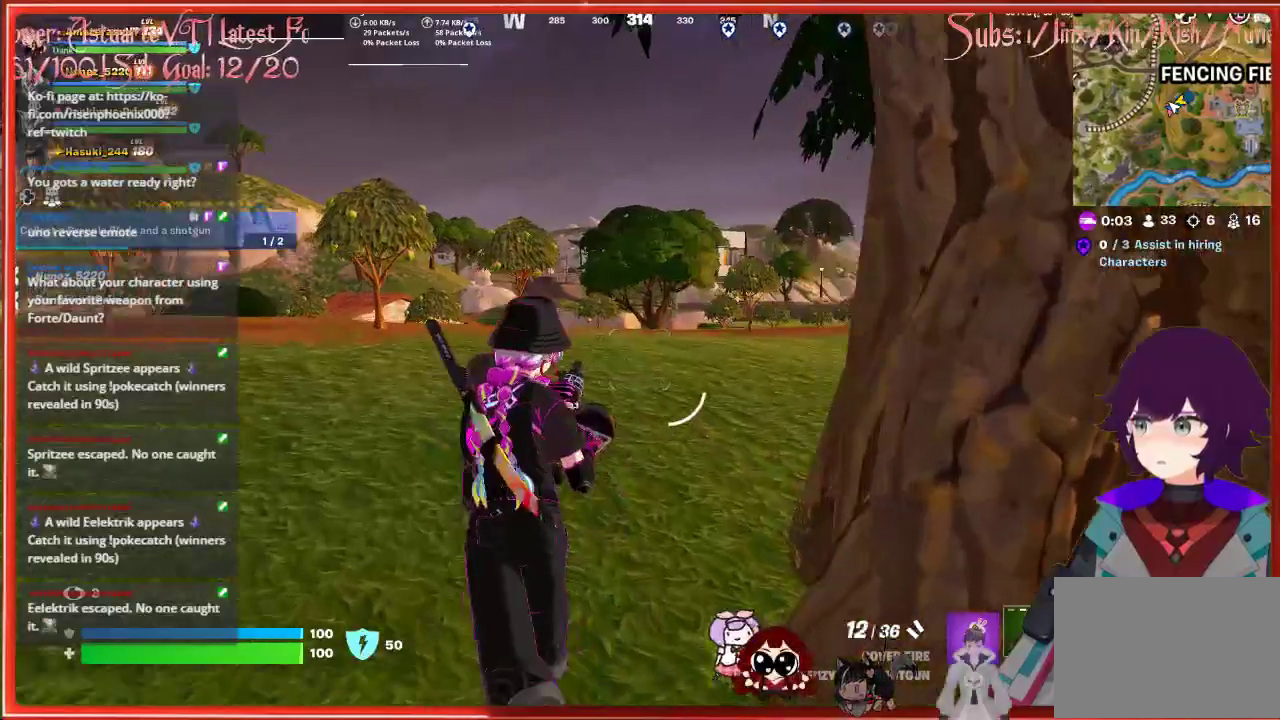
{"buttons": [], "left_stick": "up", "right_stick": "center", "events": [[367, "right_stick", "center"]]}
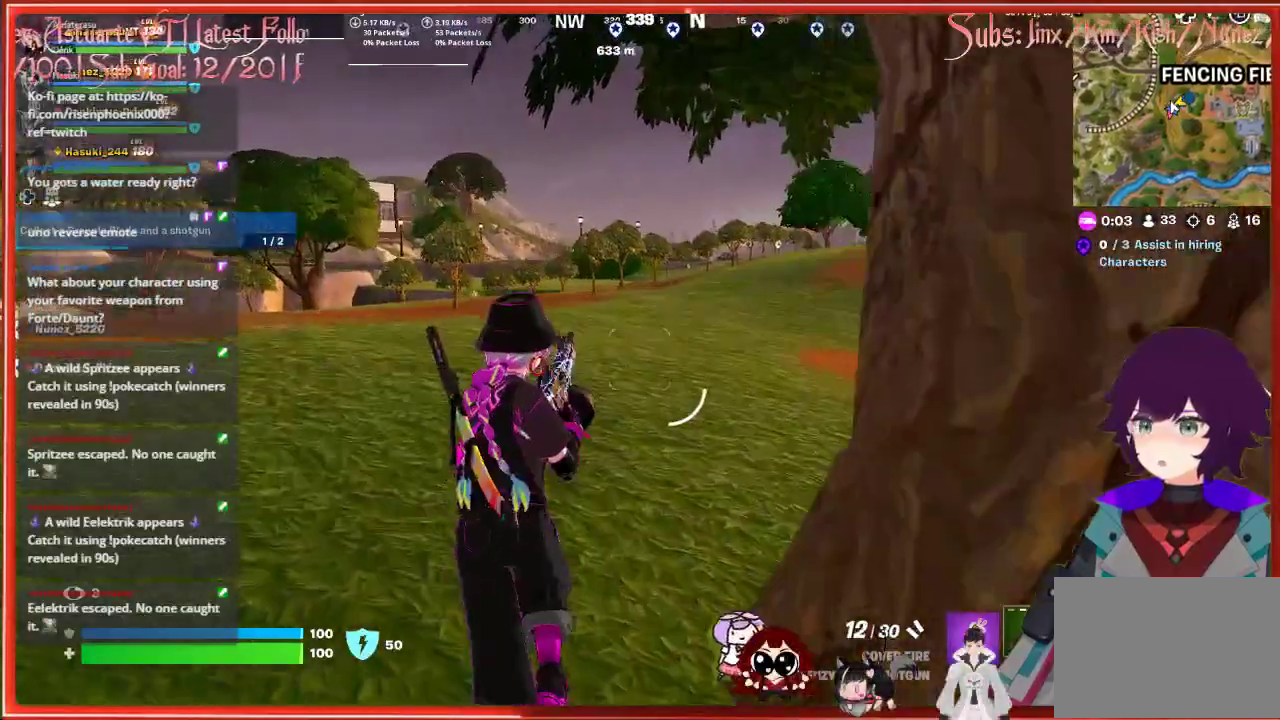
{"buttons": [], "left_stick": "up", "right_stick": "right", "events": [[233, "R1", "down"], [333, "R1", "up"], [417, "right_stick", "right"]]}
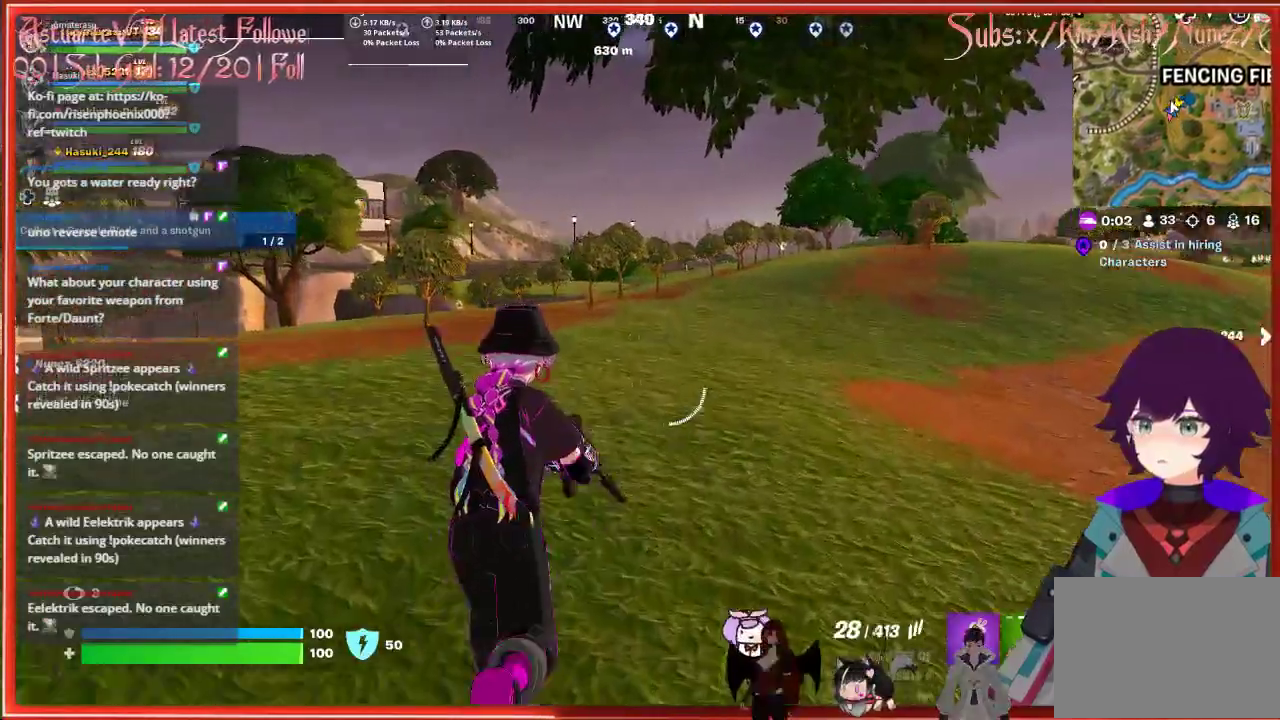
{"buttons": [], "left_stick": "up", "right_stick": "right", "events": [[50, "right_stick", "center"], [150, "X", "down"], [250, "X", "up"], [467, "right_stick", "right"]]}
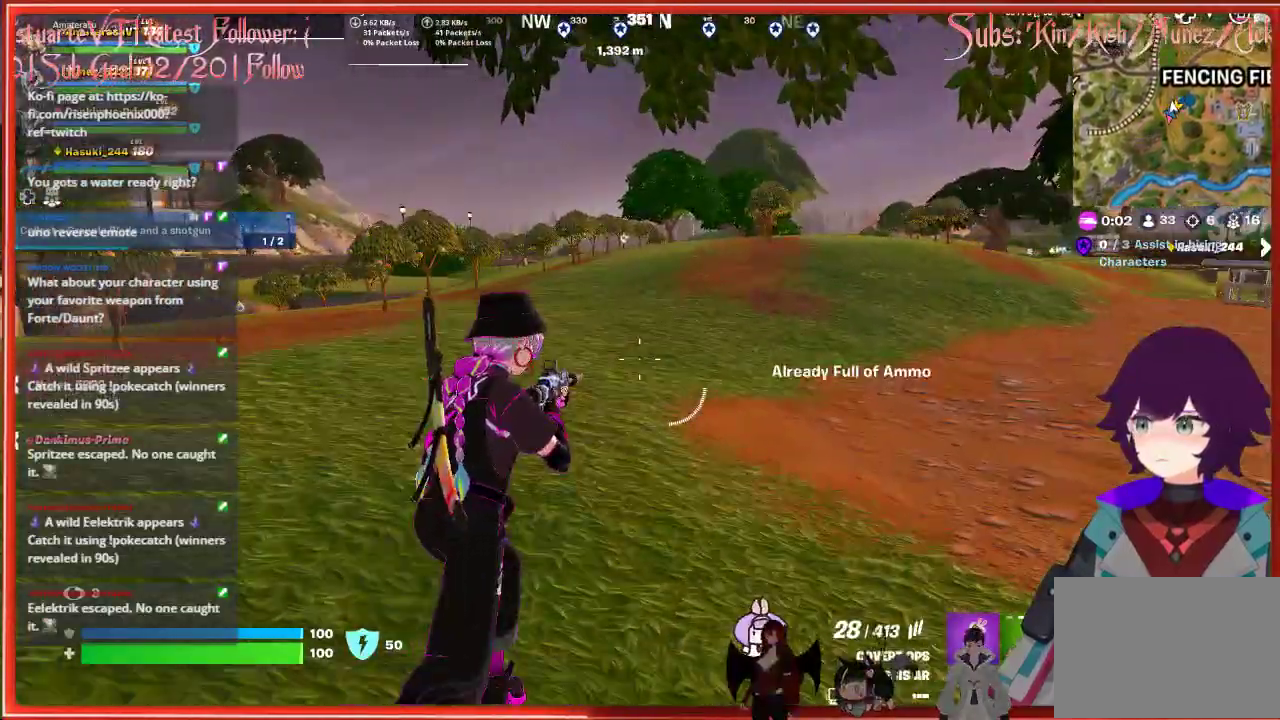
{"buttons": [], "left_stick": "up", "right_stick": "center", "events": [[167, "R1", "down"], [167, "right_stick", "center"], [267, "R1", "up"], [350, "R1", "down"], [450, "R1", "up"]]}
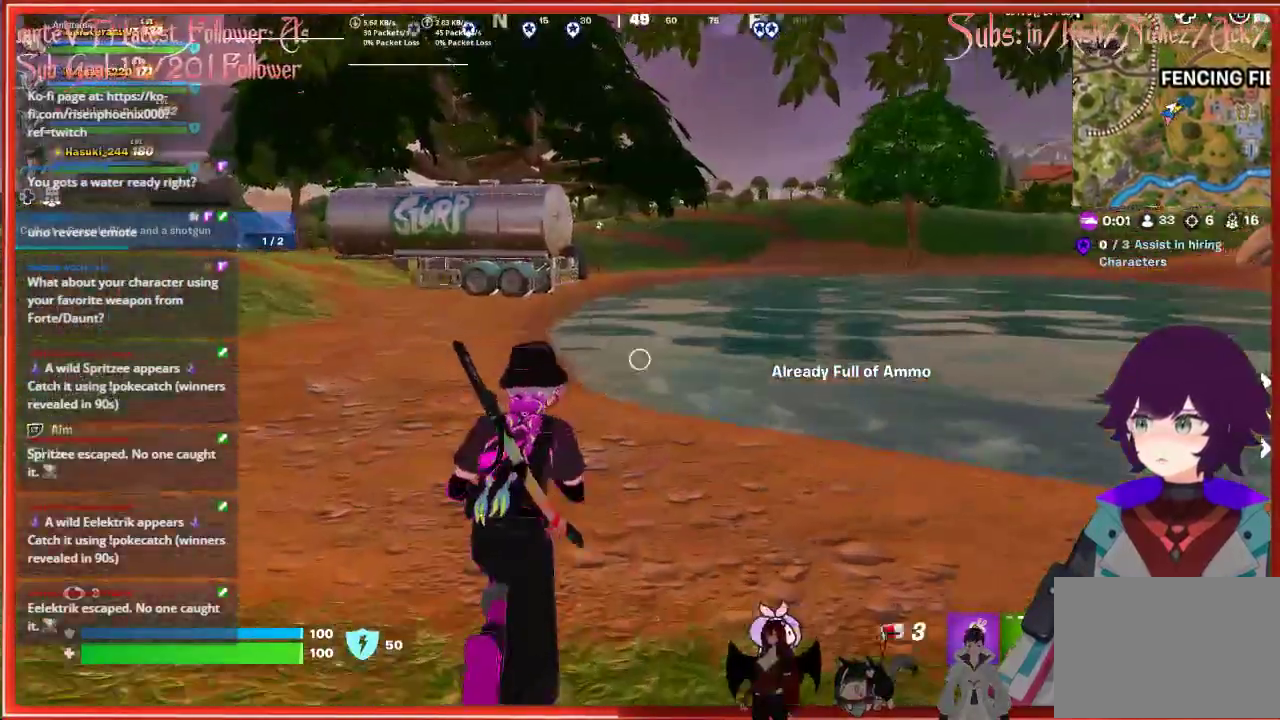
{"buttons": ["R1"], "left_stick": "up-left", "right_stick": "center", "events": [[17, "R1", "down"], [67, "left_stick", "up-left"], [117, "R1", "up"], [383, "R1", "down"]]}
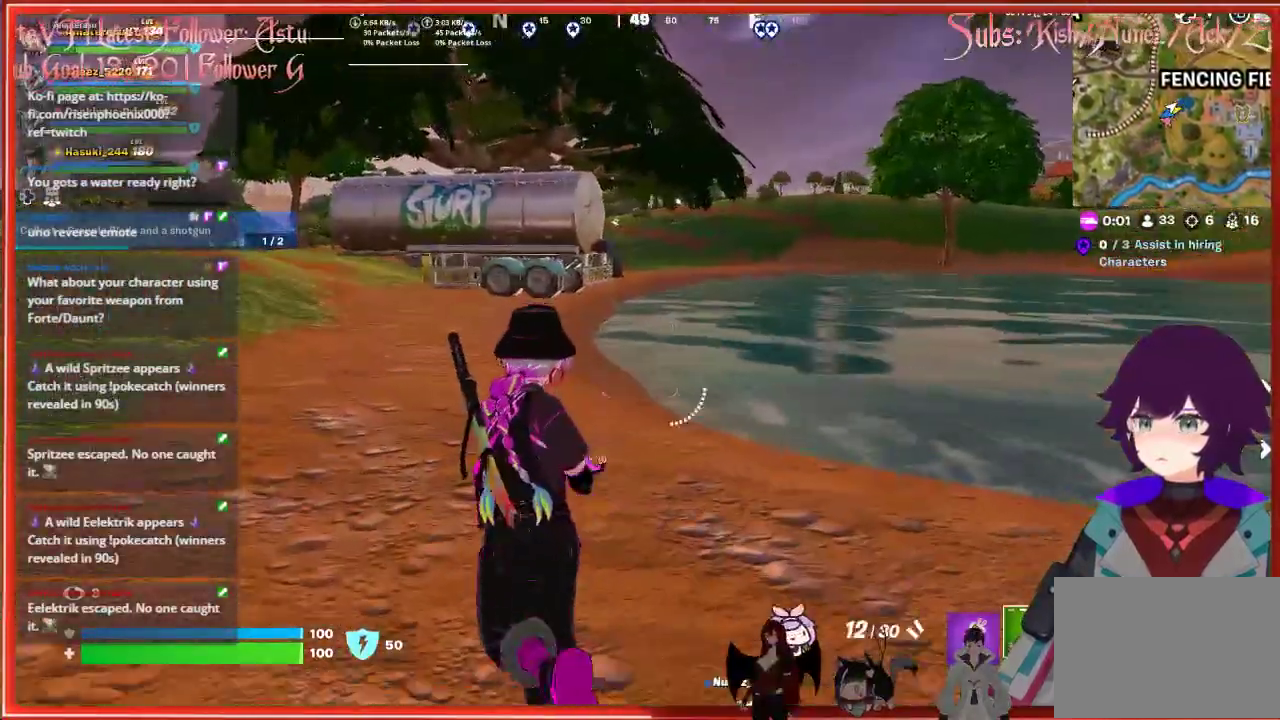
{"buttons": [], "left_stick": "up", "right_stick": "center", "events": [[33, "R1", "up"], [217, "left_stick", "up"], [267, "L1", "down"], [367, "L1", "up"]]}
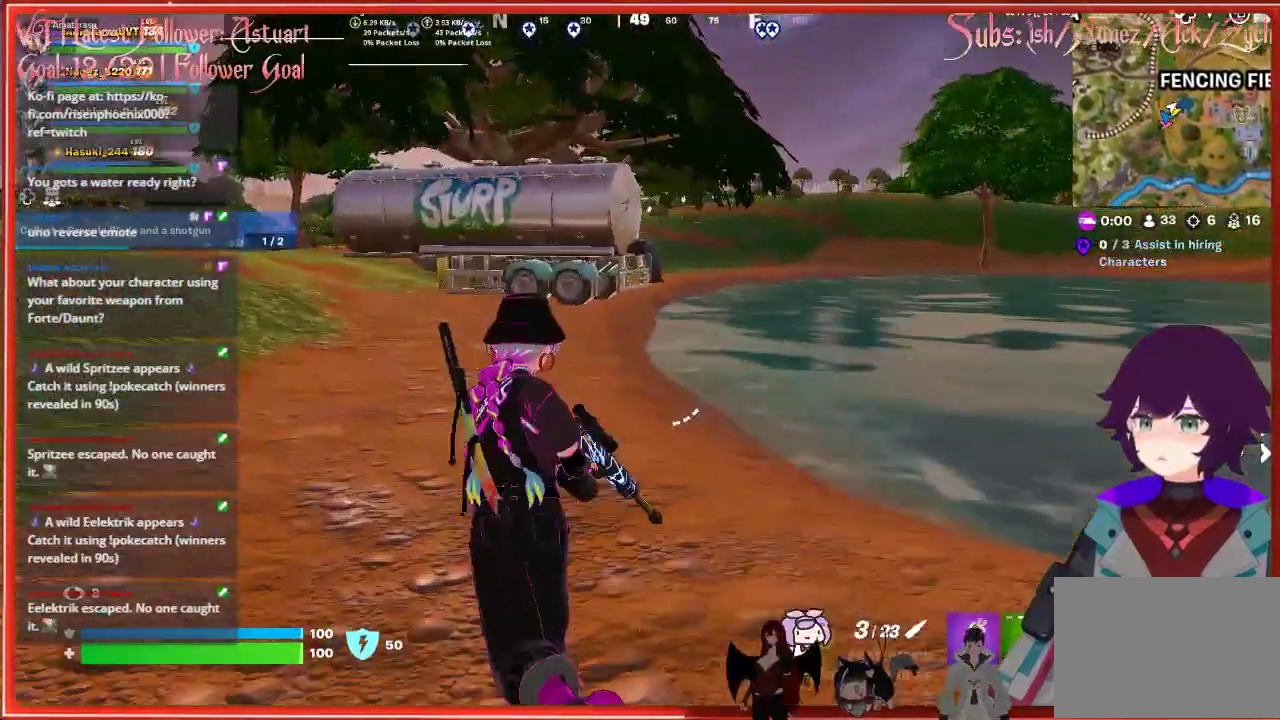
{"buttons": [], "left_stick": "up", "right_stick": "center", "events": [[50, "X", "down"], [150, "X", "up"]]}
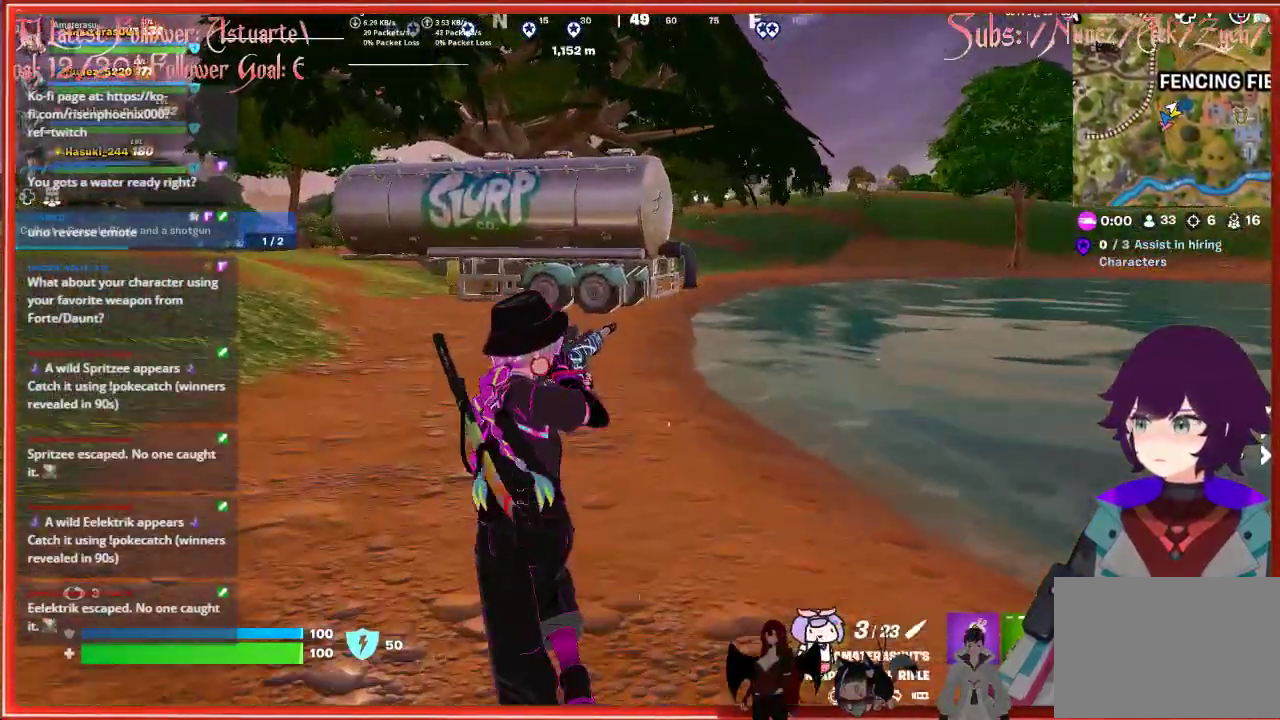
{"buttons": [], "left_stick": "up", "right_stick": "center", "events": []}
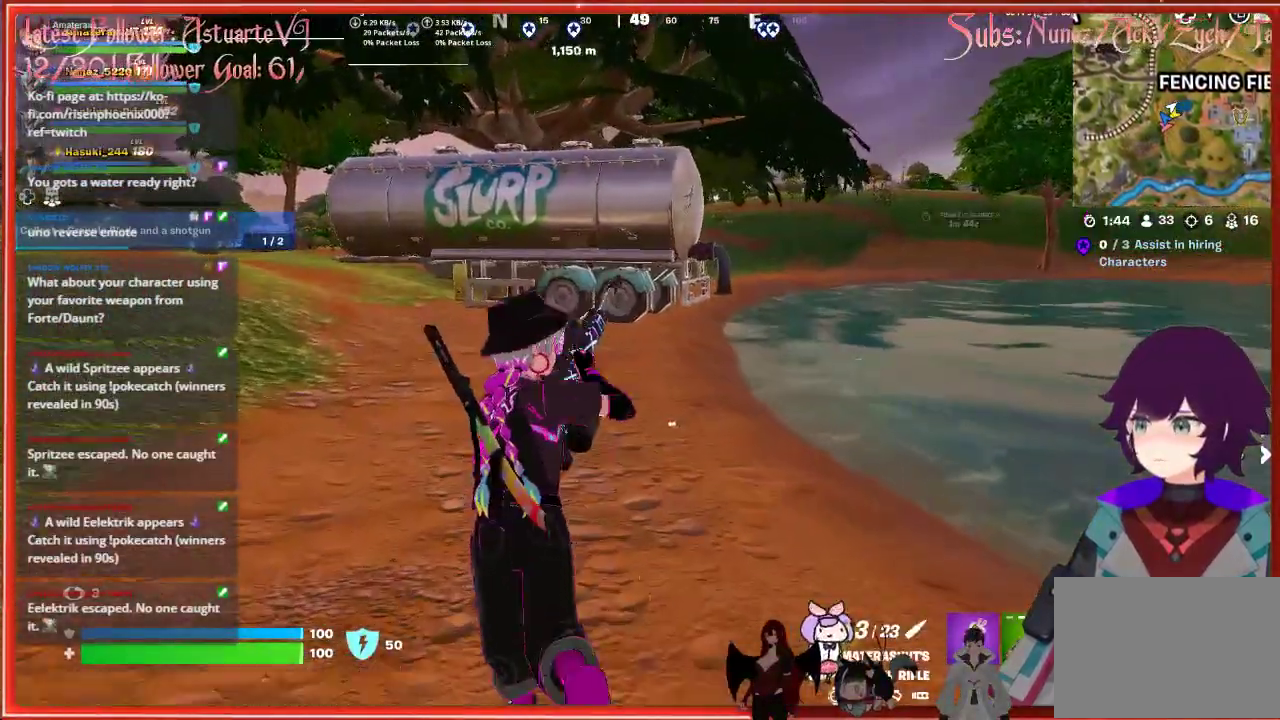
{"buttons": [], "left_stick": "up", "right_stick": "center", "events": []}
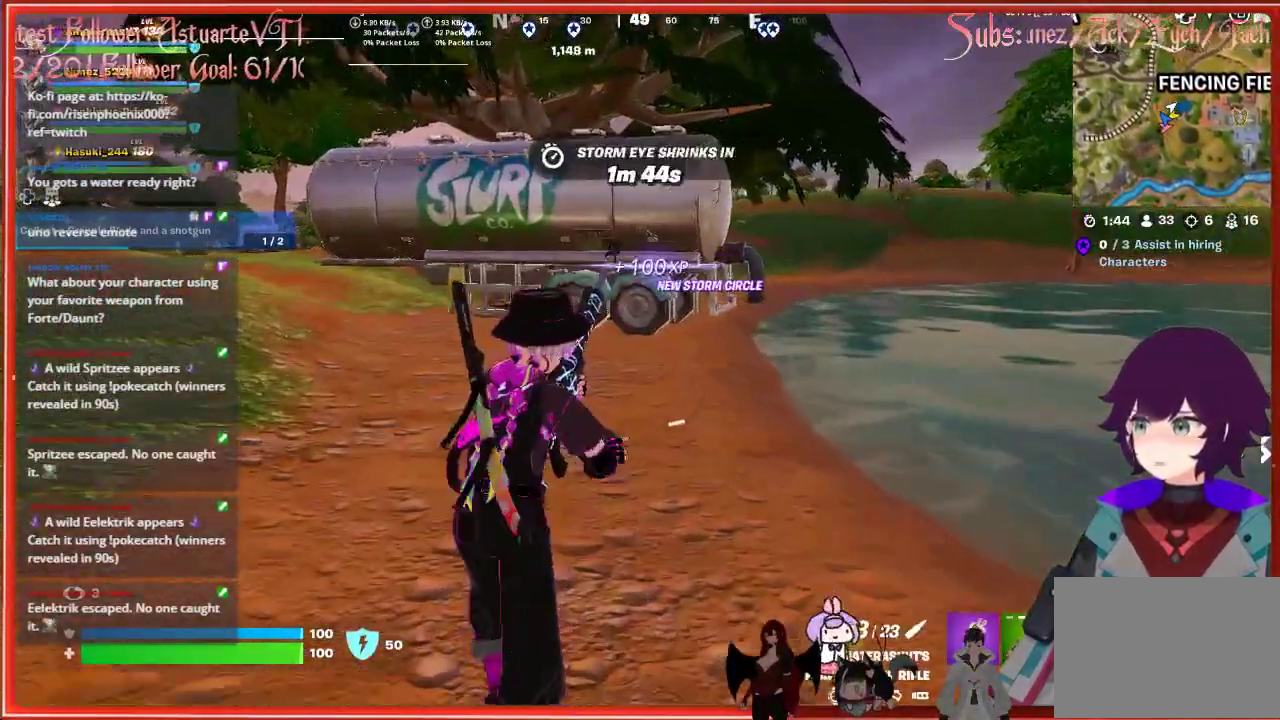
{"buttons": [], "left_stick": "up", "right_stick": "center", "events": []}
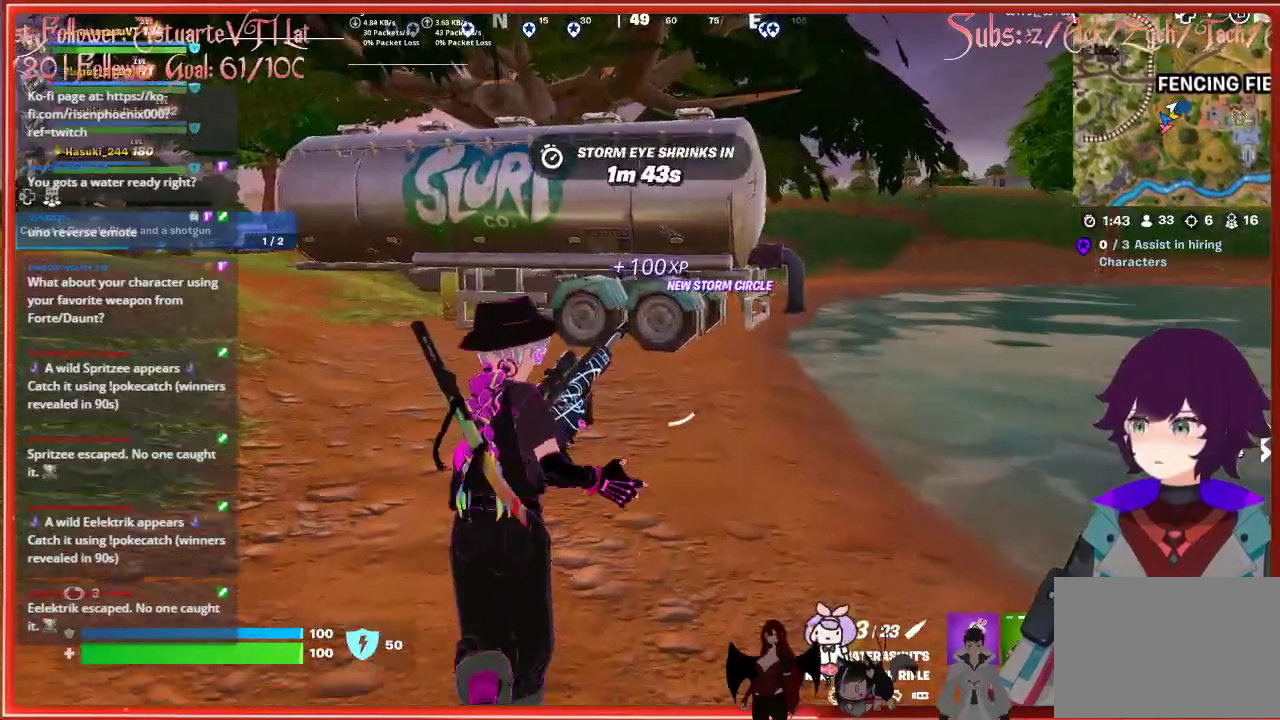
{"buttons": [], "left_stick": "up", "right_stick": "center", "events": []}
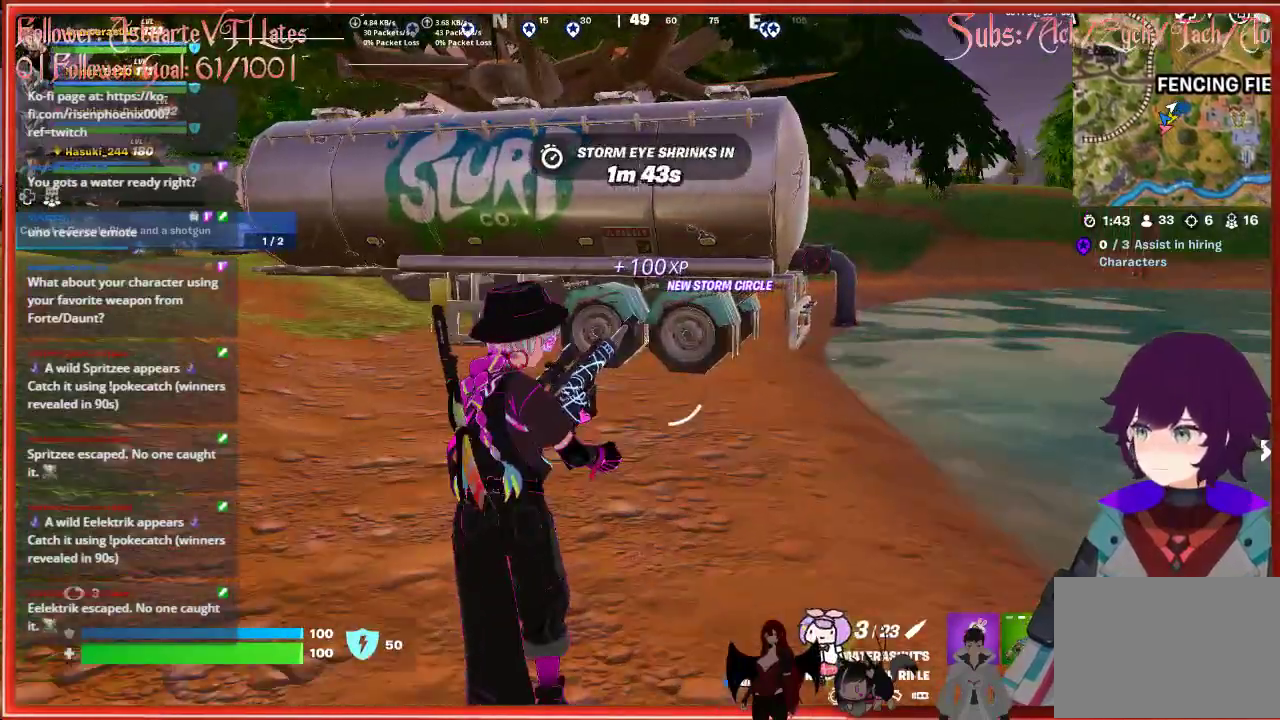
{"buttons": [], "left_stick": "up", "right_stick": "center", "events": []}
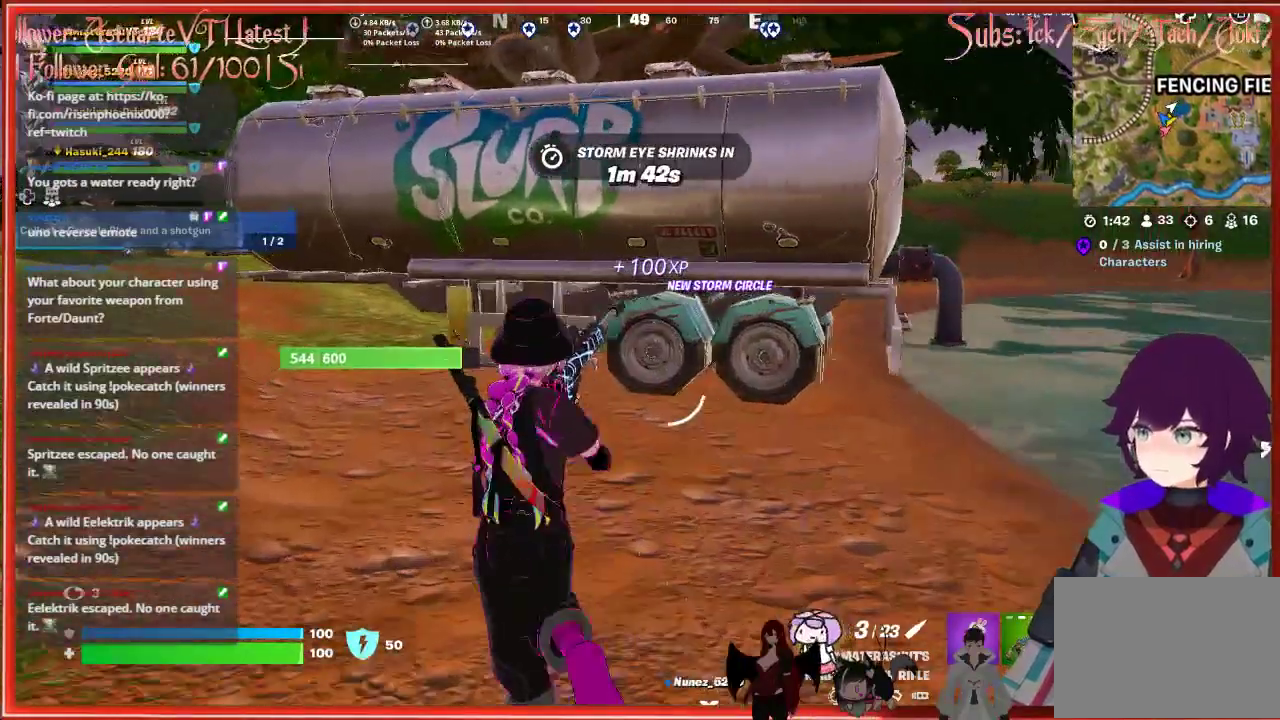
{"buttons": [], "left_stick": "up-left", "right_stick": "center", "events": [[217, "left_stick", "up-left"]]}
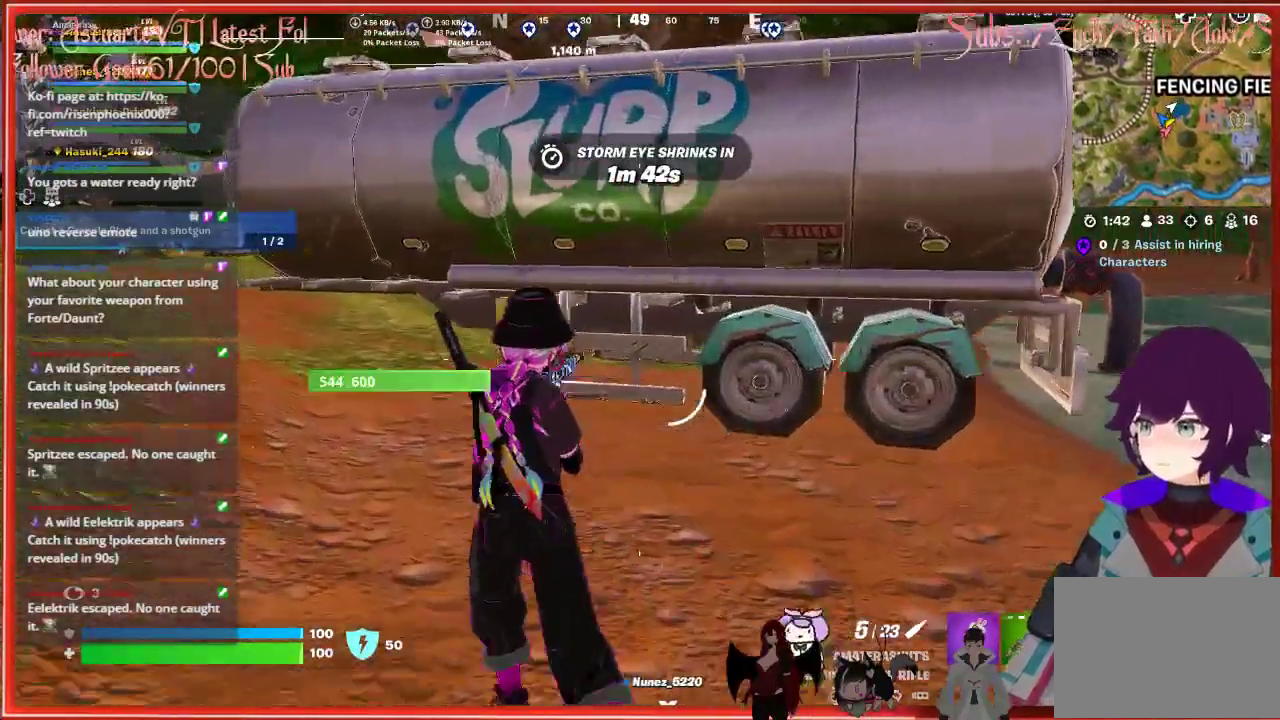
{"buttons": [], "left_stick": "up-left", "right_stick": "right", "events": [[483, "right_stick", "right"]]}
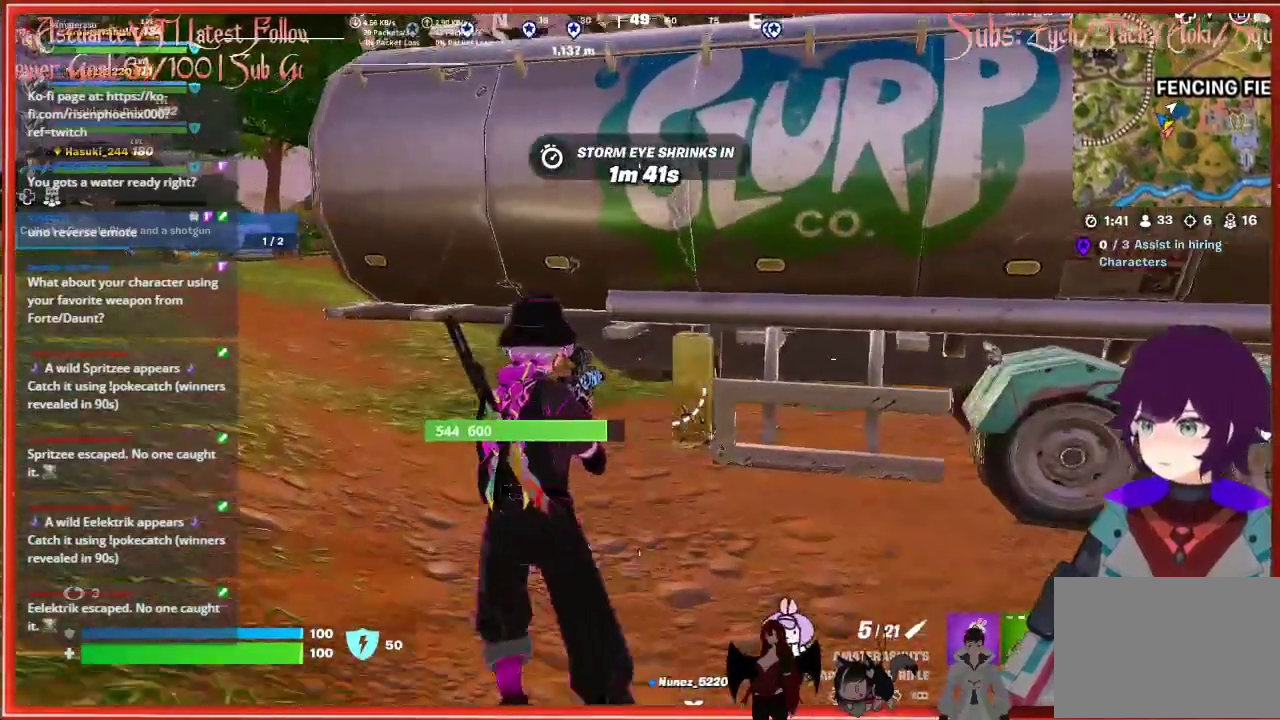
{"buttons": [], "left_stick": "left", "right_stick": "right", "events": [[283, "left_stick", "center"], [500, "left_stick", "left"]]}
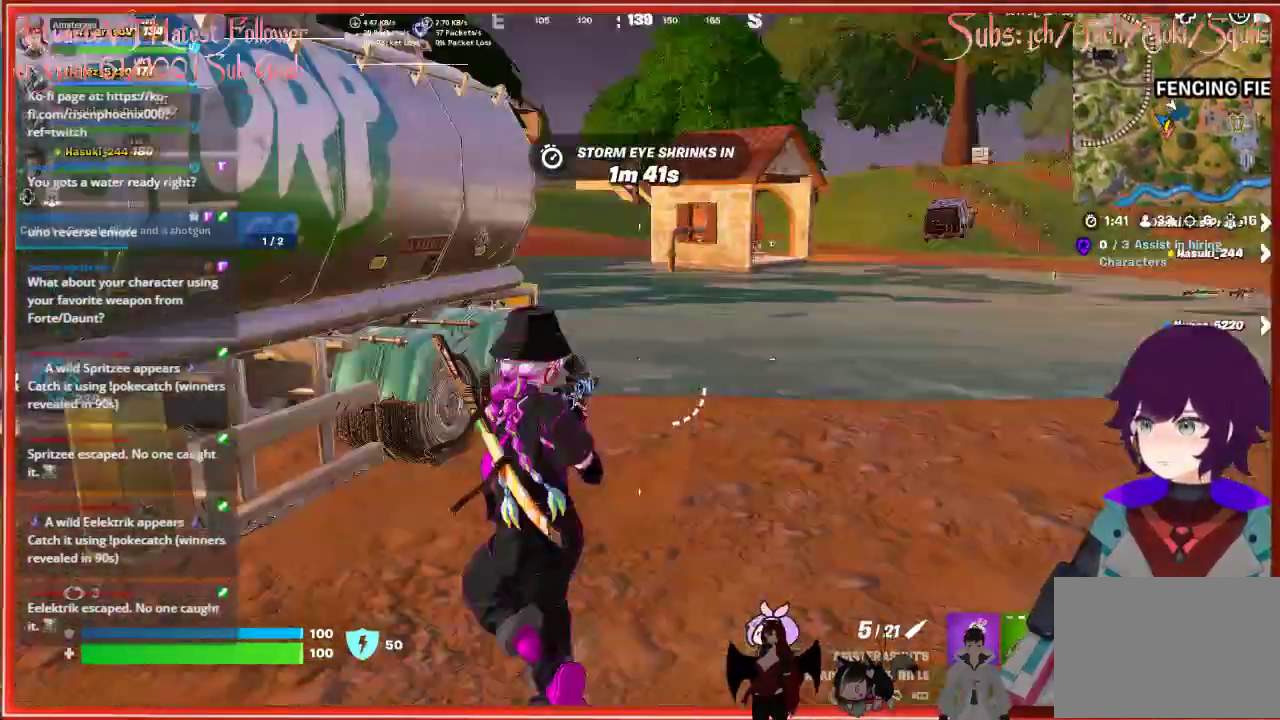
{"buttons": [], "left_stick": "center", "right_stick": "center", "events": [[17, "right_stick", "center"], [133, "left_stick", "center"]]}
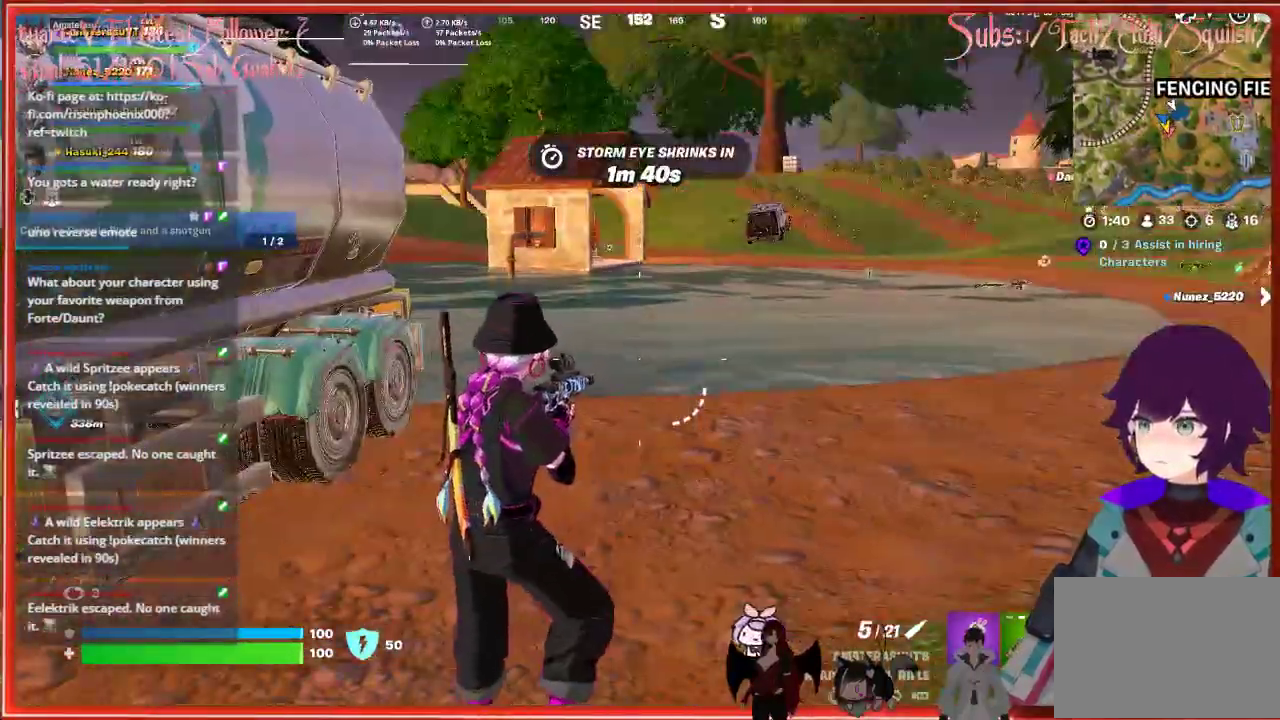
{"buttons": [], "left_stick": "center", "right_stick": "center", "events": []}
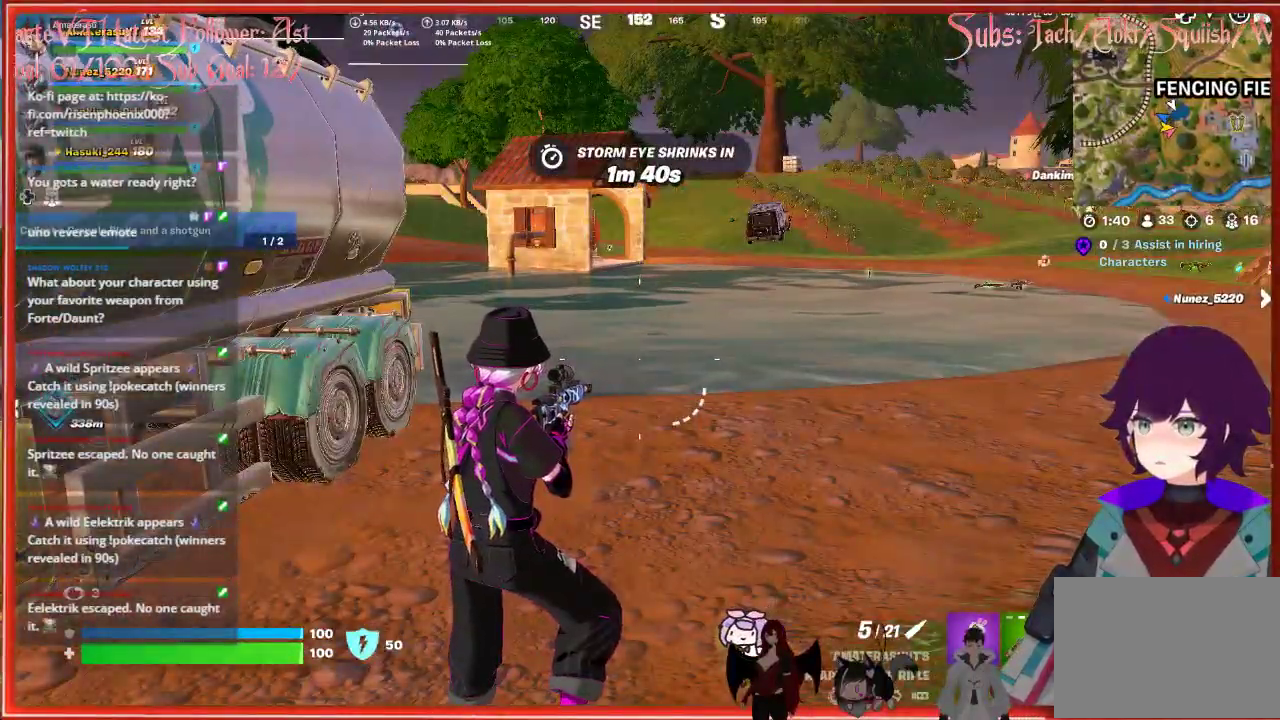
{"buttons": [], "left_stick": "center", "right_stick": "center", "events": [[250, "right_stick", "right"], [433, "right_stick", "center"]]}
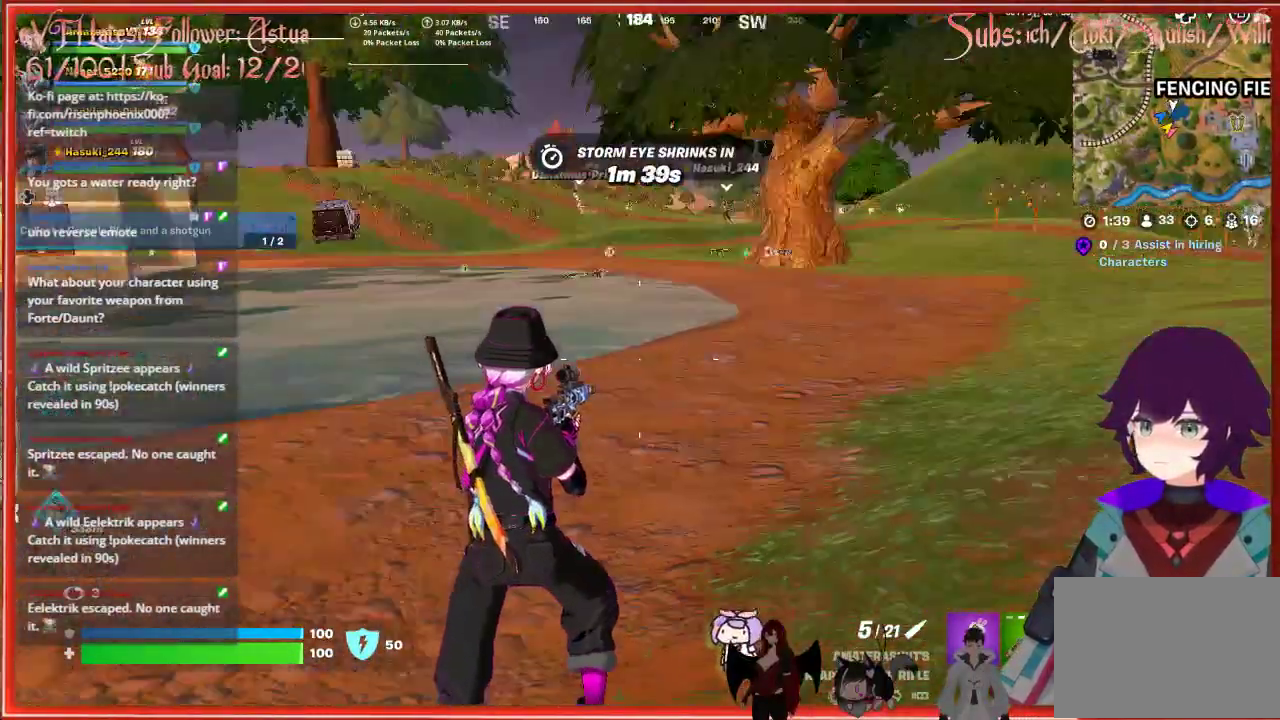
{"buttons": [], "left_stick": "center", "right_stick": "center", "events": [[100, "Y", "down"], [217, "Y", "up"]]}
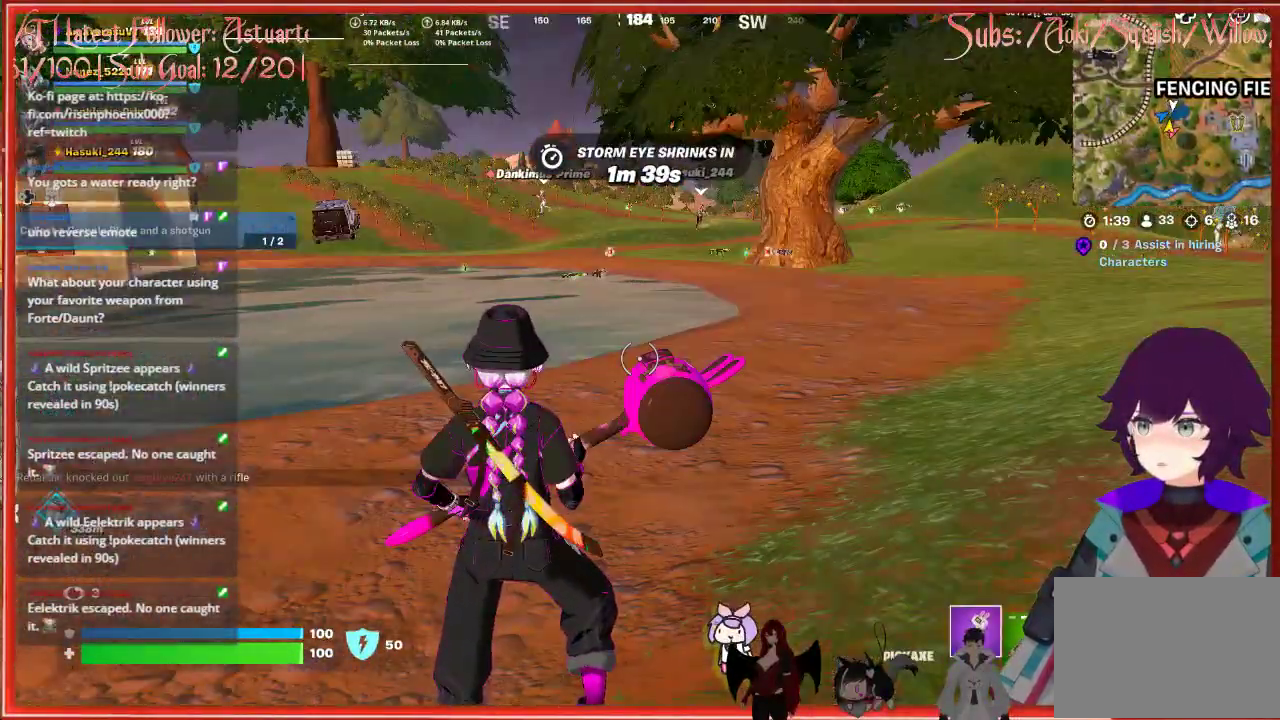
{"buttons": [], "left_stick": "center", "right_stick": "up-left", "events": [[317, "right_stick", "up-left"]]}
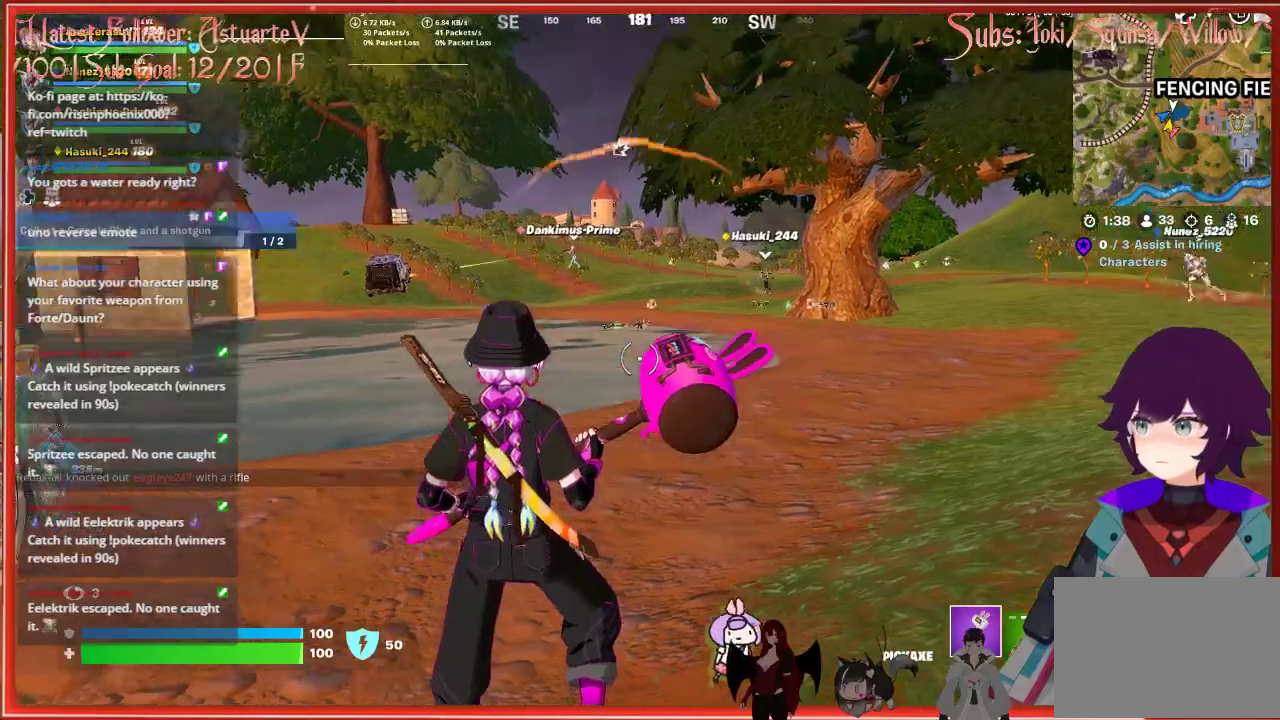
{"buttons": [], "left_stick": "left", "right_stick": "center", "events": [[83, "right_stick", "center"], [283, "left_stick", "left"]]}